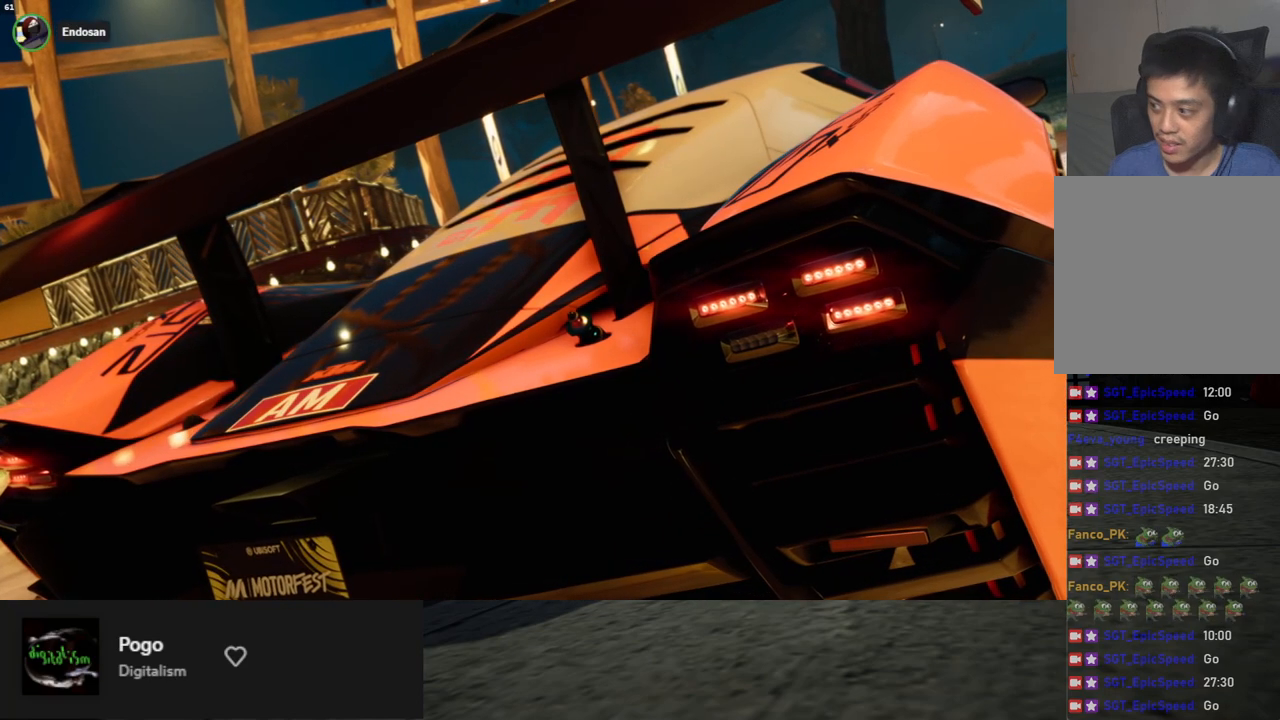
Gameplay with a controller (Xbox layout); each line is a JSON object with the inputs held at the frame after it. "events" lists button and stick changes between this image and that frame as [ms after this image, input, new state], when the widget could be followed in between.
{"buttons": [], "left_stick": "center", "right_stick": "center", "events": [[334, "START", "down"], [418, "START", "up"]]}
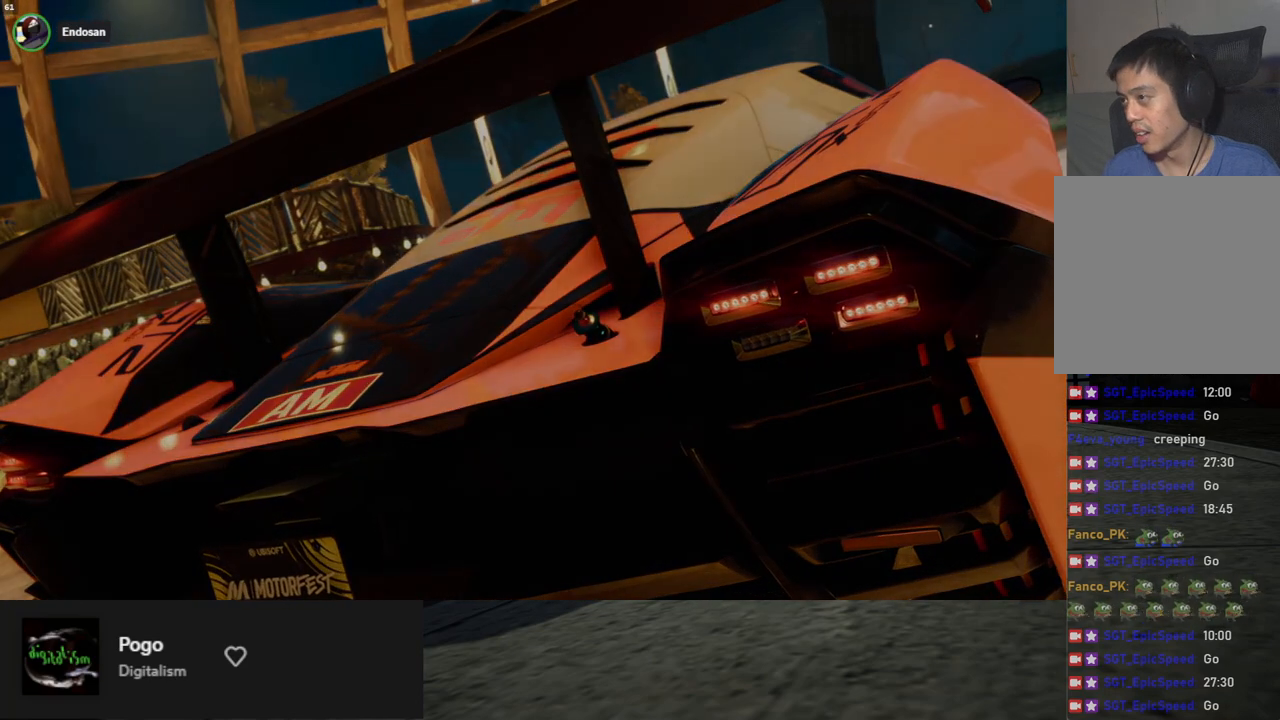
{"buttons": [], "left_stick": "center", "right_stick": "center", "events": [[267, "START", "down"], [351, "START", "up"]]}
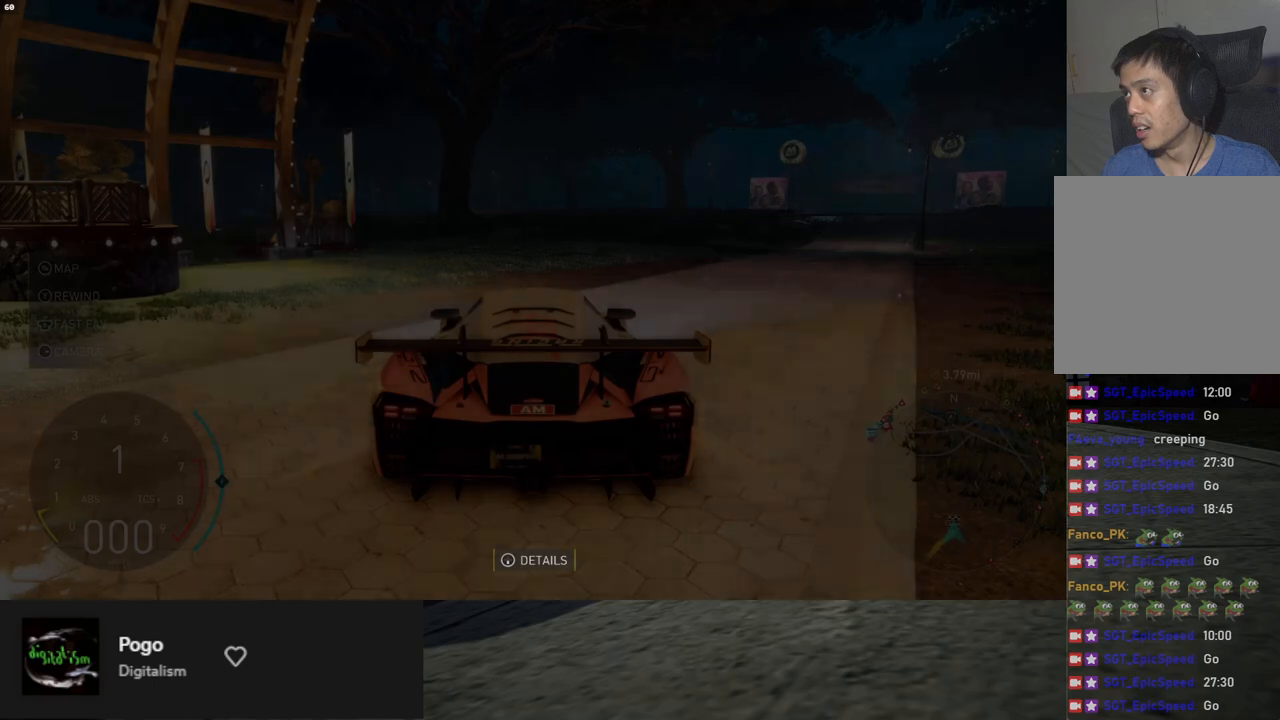
{"buttons": ["START"], "left_stick": "center", "right_stick": "center", "events": [[435, "START", "down"]]}
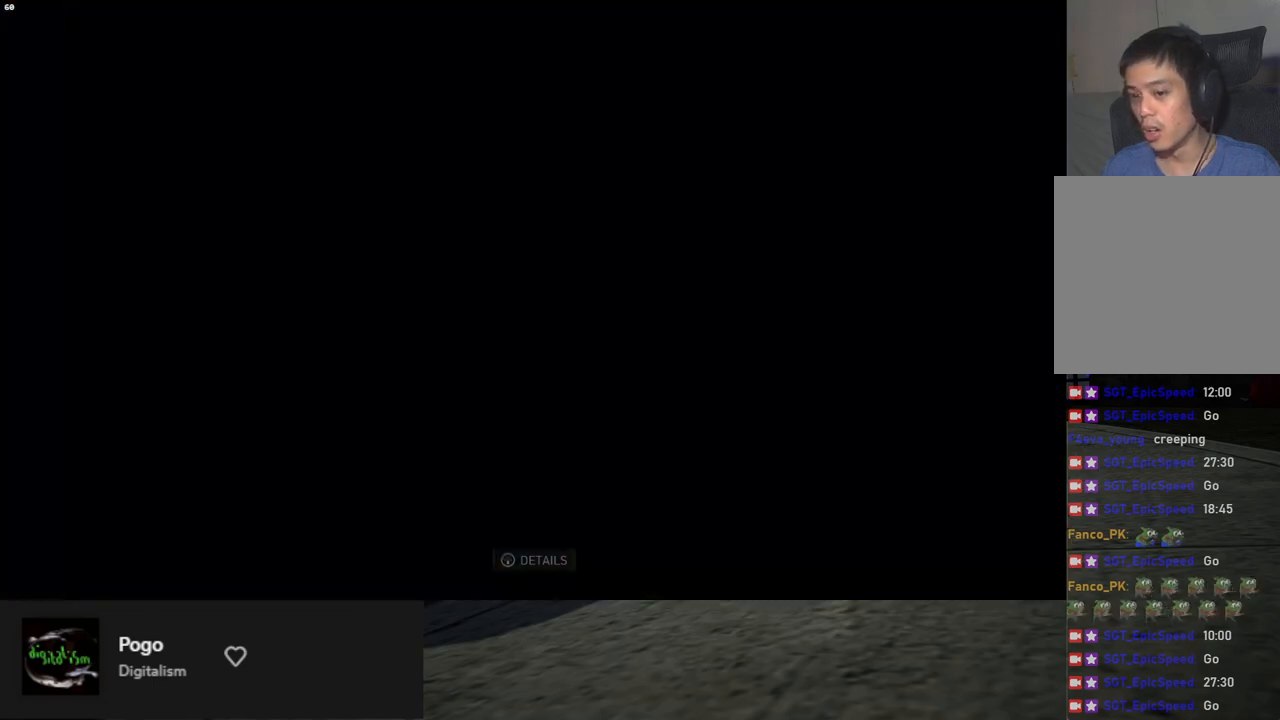
{"buttons": [], "left_stick": "center", "right_stick": "center", "events": [[33, "START", "up"], [334, "START", "down"], [418, "START", "up"]]}
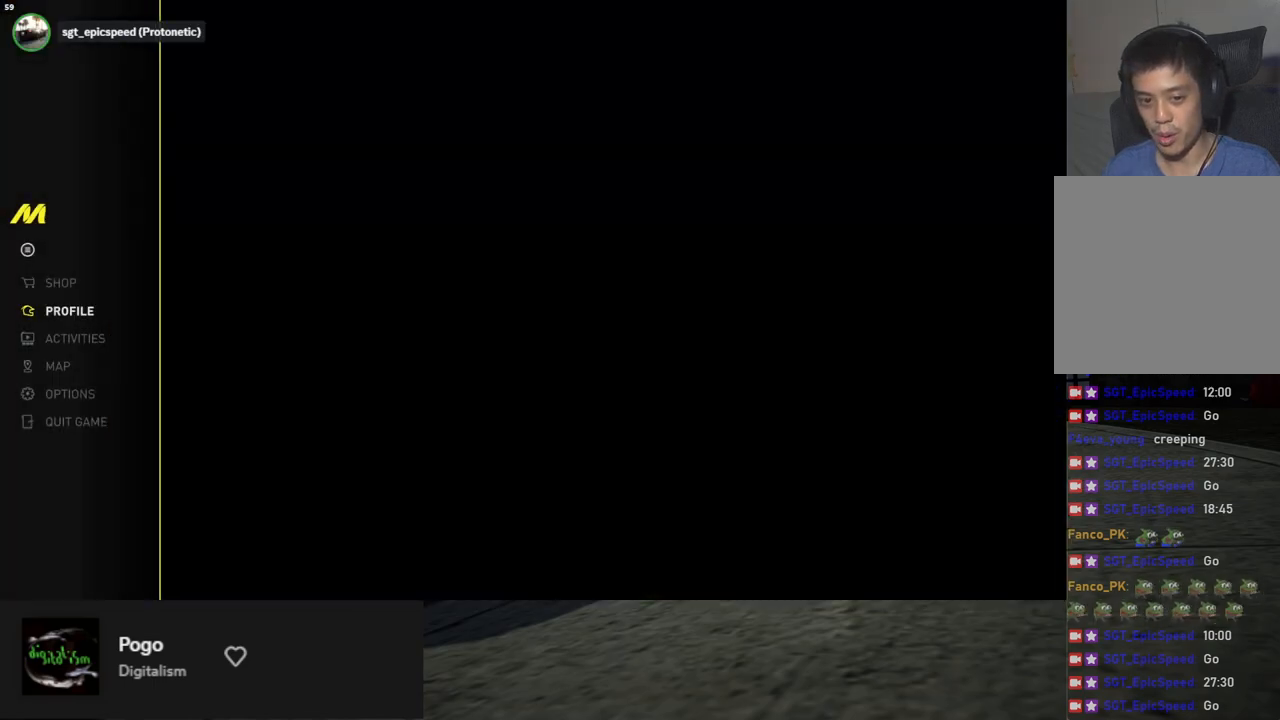
{"buttons": [], "left_stick": "center", "right_stick": "center", "events": [[217, "DPAD_DOWN", "down"], [284, "DPAD_DOWN", "up"]]}
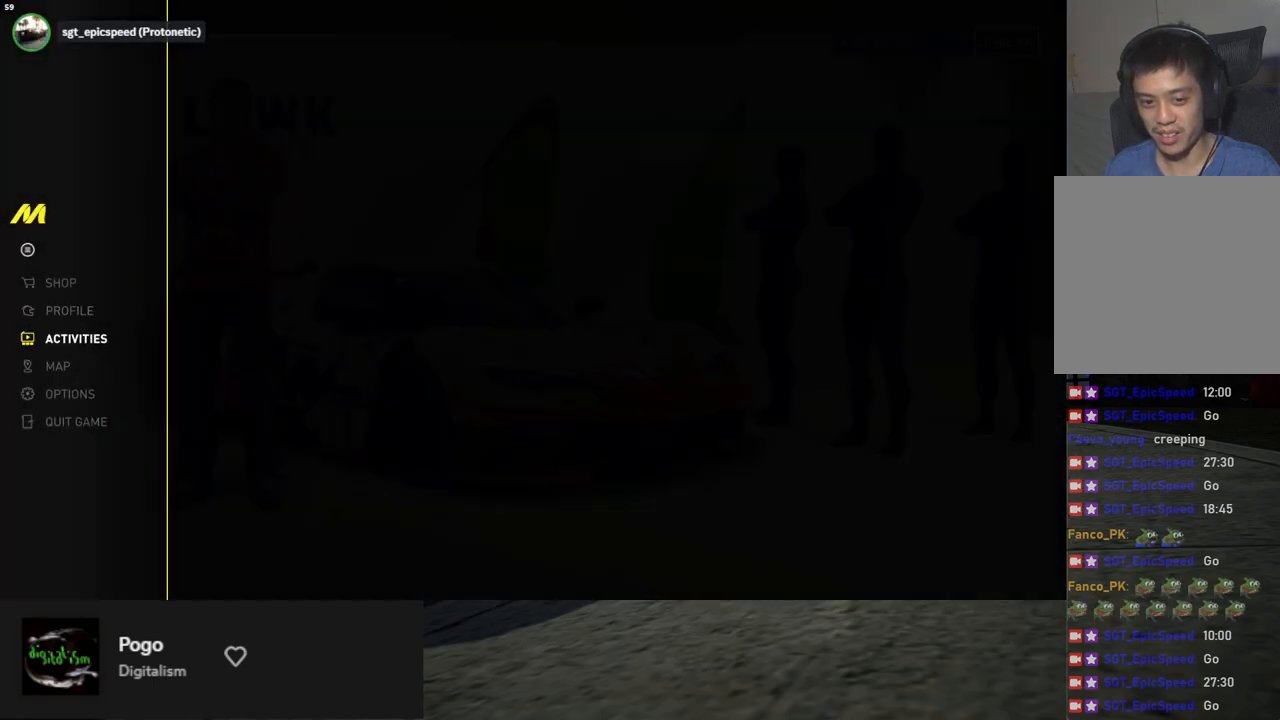
{"buttons": [], "left_stick": "center", "right_stick": "center", "events": [[33, "A", "down"], [83, "A", "up"]]}
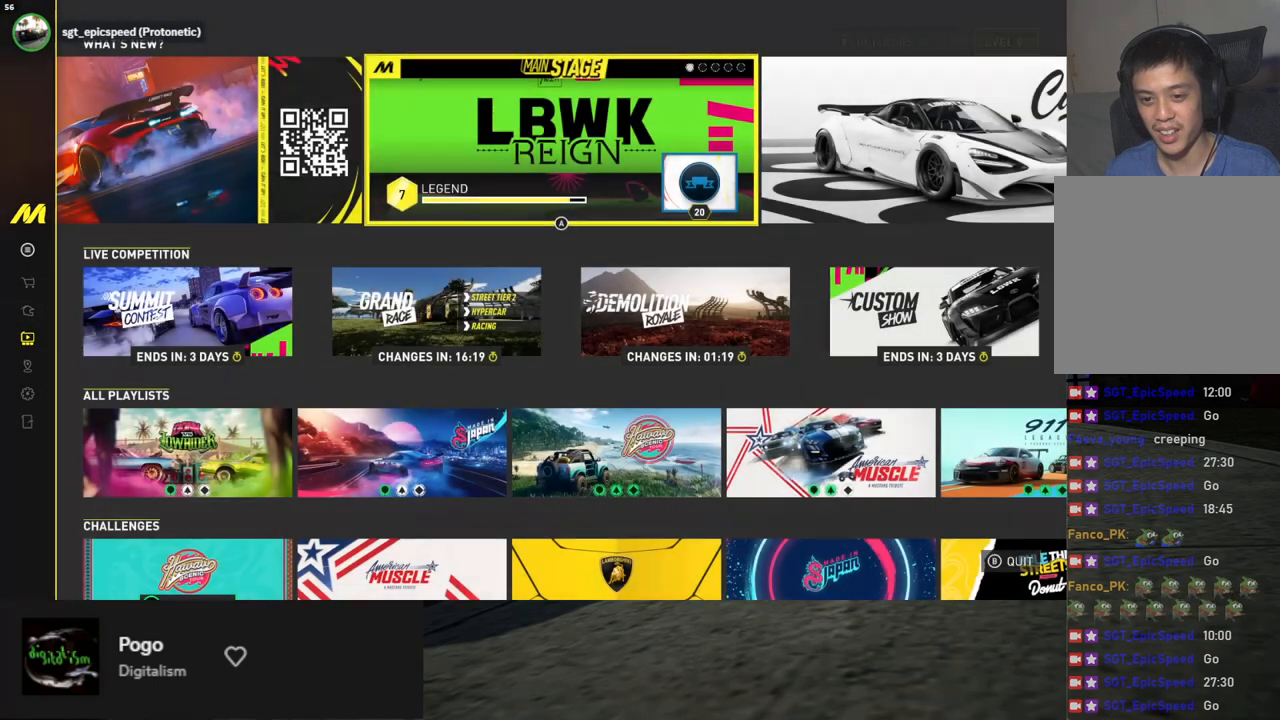
{"buttons": [], "left_stick": "center", "right_stick": "center", "events": [[101, "DPAD_DOWN", "down"], [184, "DPAD_DOWN", "up"]]}